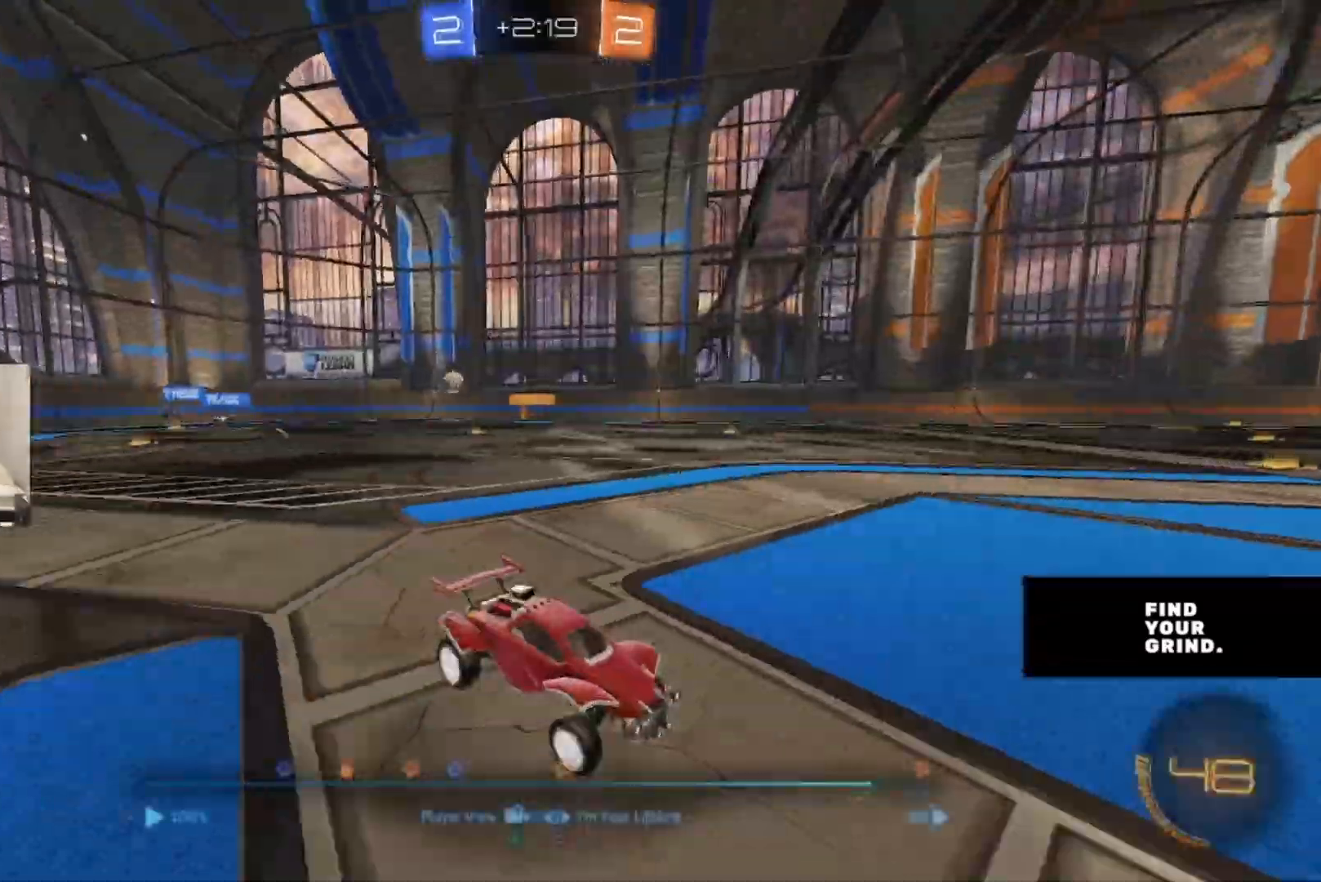
Gameplay with a controller (PlayStation layout); each line is a JSON object with the inputs held at the frame after it (dt_ms = milliseconds from this image to that frame). "events" lists button and stick changes between this image and that frame as [ms after this image, input, new state], when the widget could be followed in between.
{"dt_ms": 500, "buttons": [], "left_stick": "center", "right_stick": "down-left", "events": [[433, "right_stick", "down-left"]]}
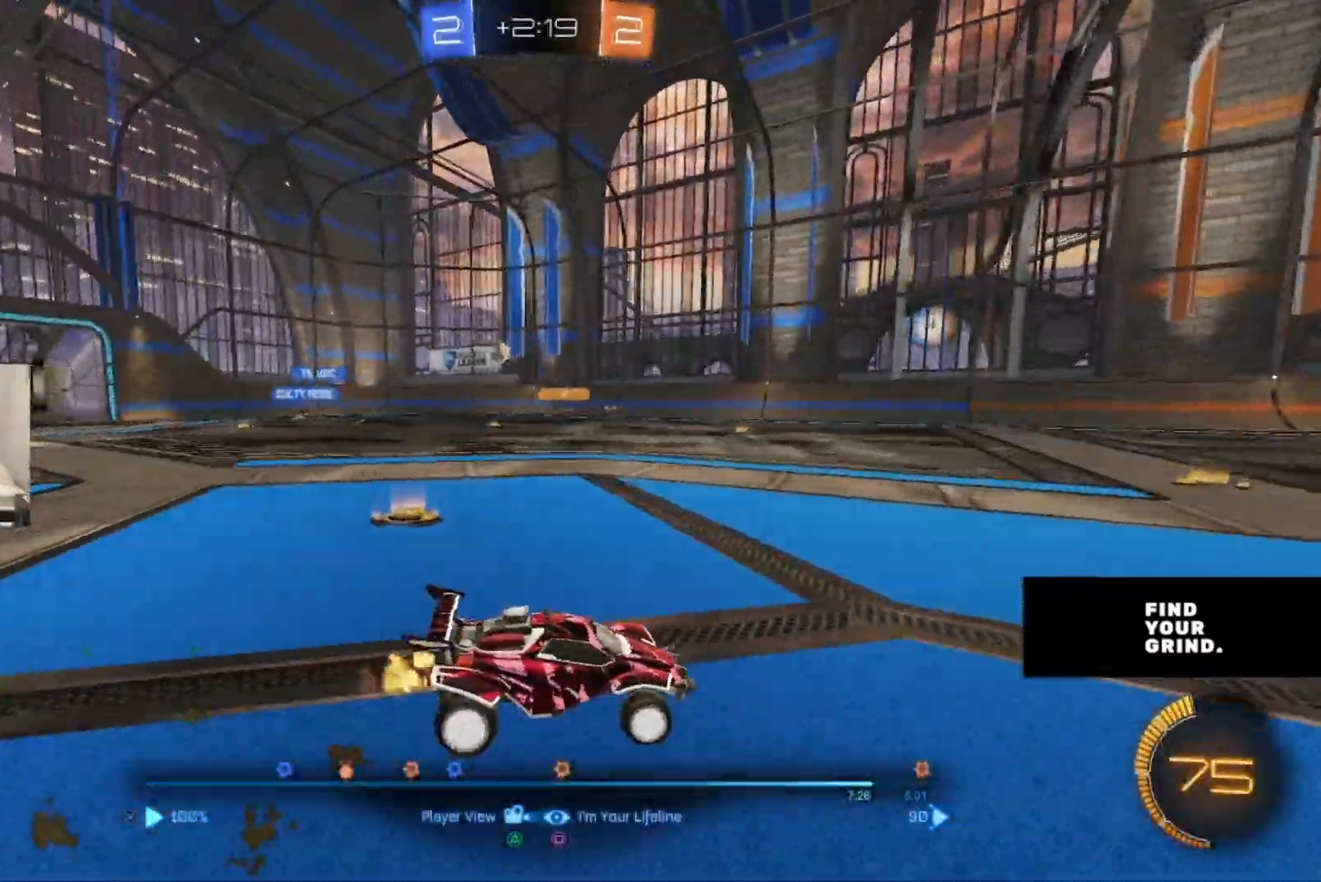
{"dt_ms": 500, "buttons": [], "left_stick": "center", "right_stick": "left", "events": [[350, "right_stick", "left"]]}
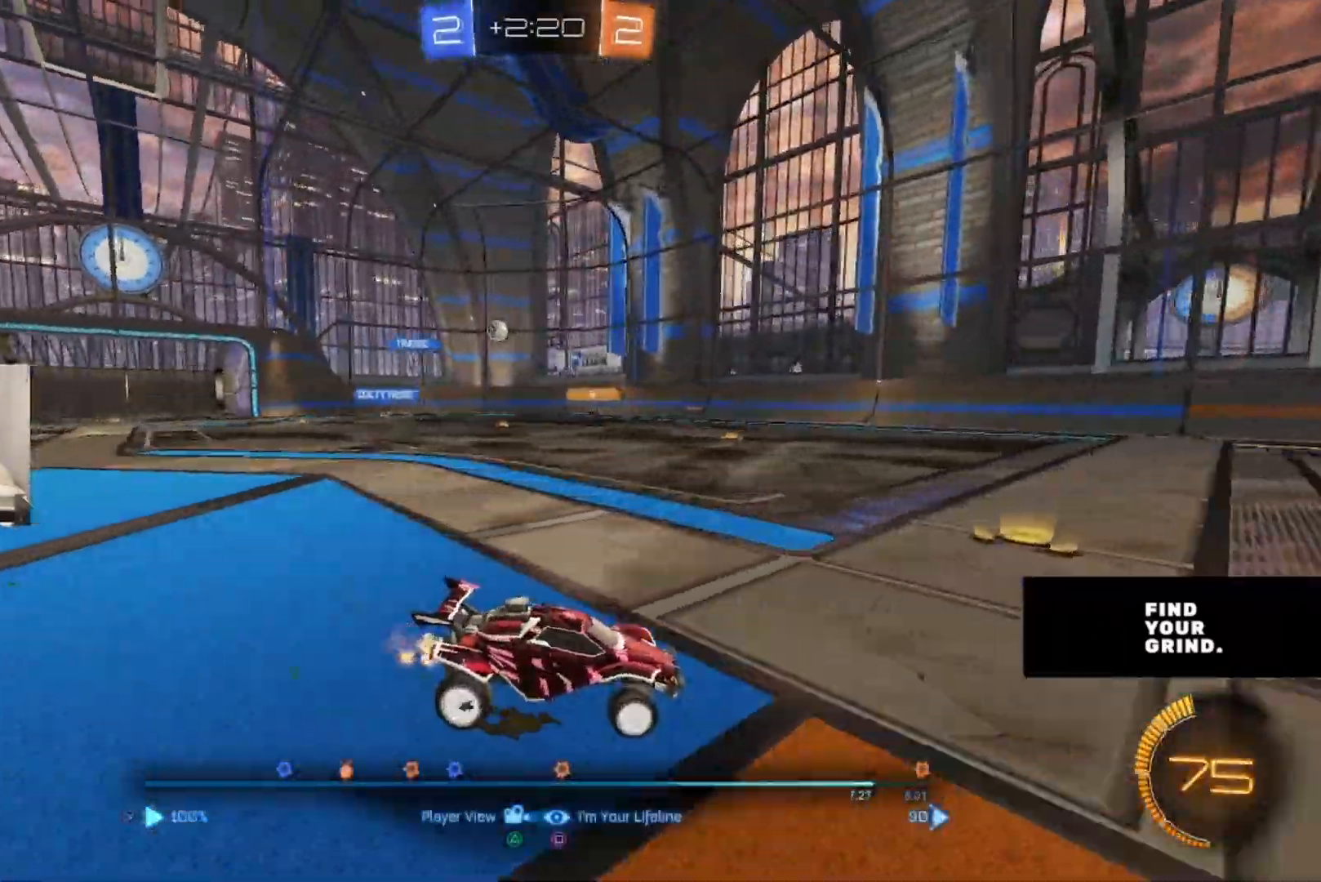
{"dt_ms": 1000, "buttons": [], "left_stick": "center", "right_stick": "left"}
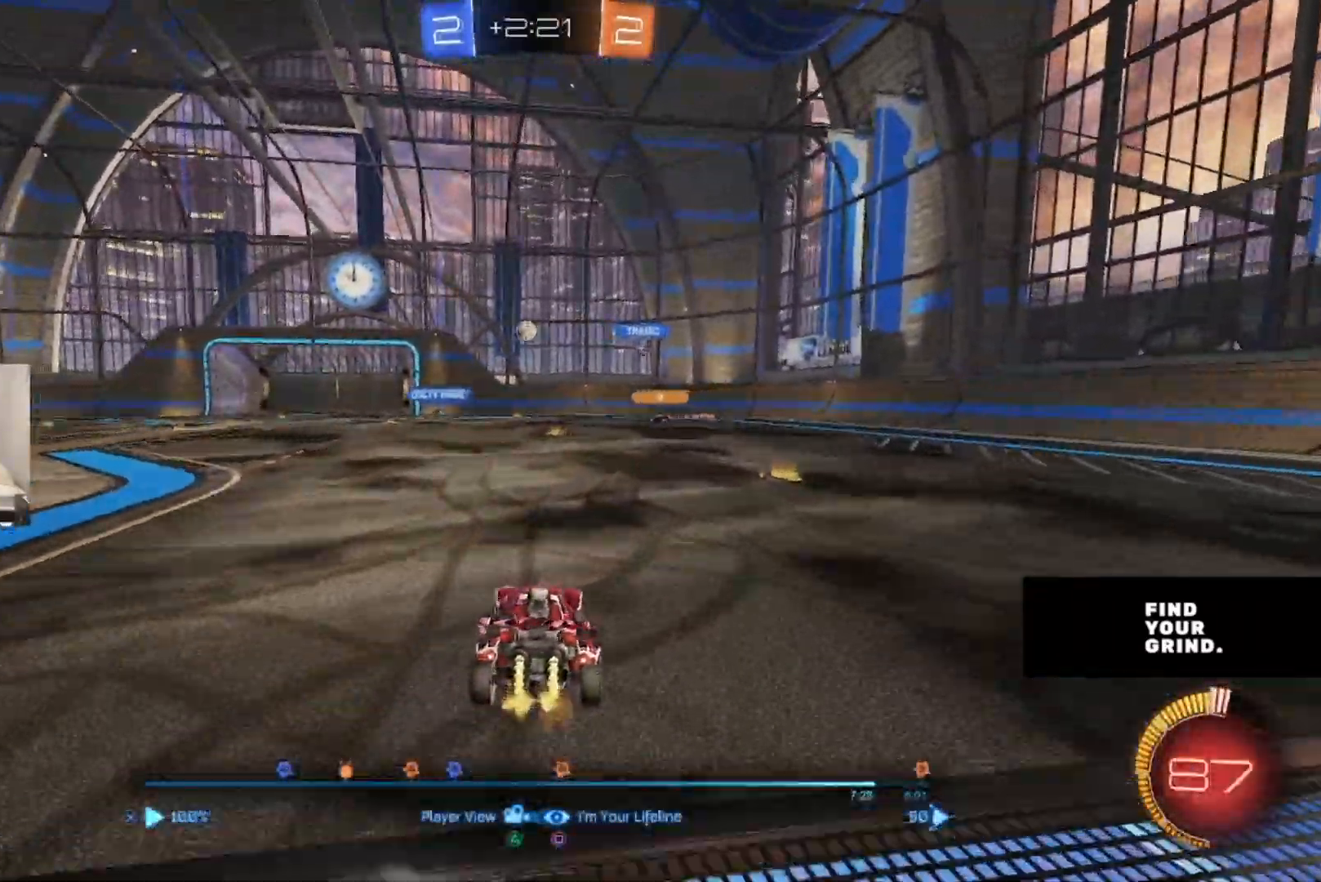
{"dt_ms": 500, "buttons": [], "left_stick": "center", "right_stick": "left", "events": []}
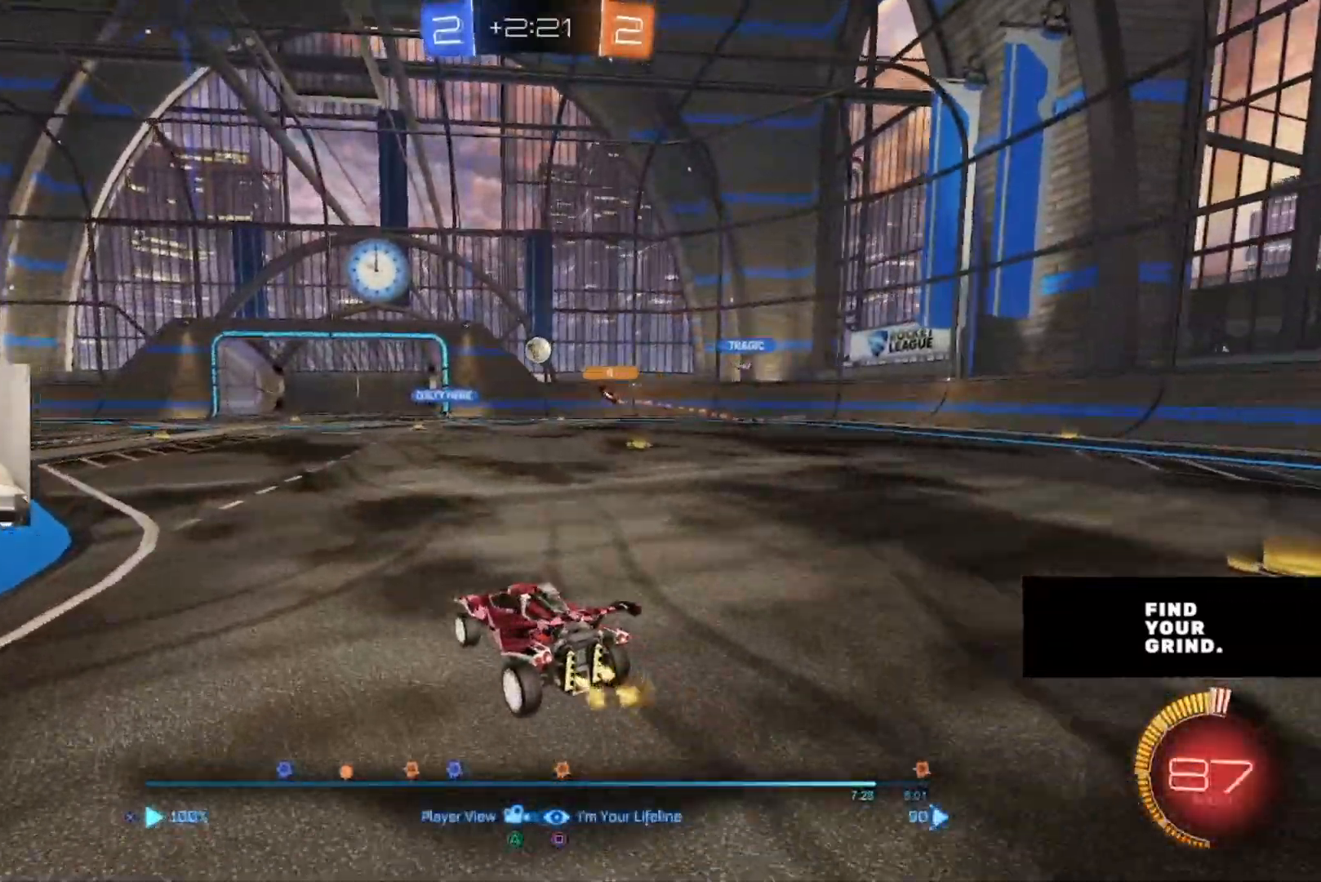
{"dt_ms": 500, "buttons": [], "left_stick": "center", "right_stick": "down-left", "events": [[417, "right_stick", "down-left"]]}
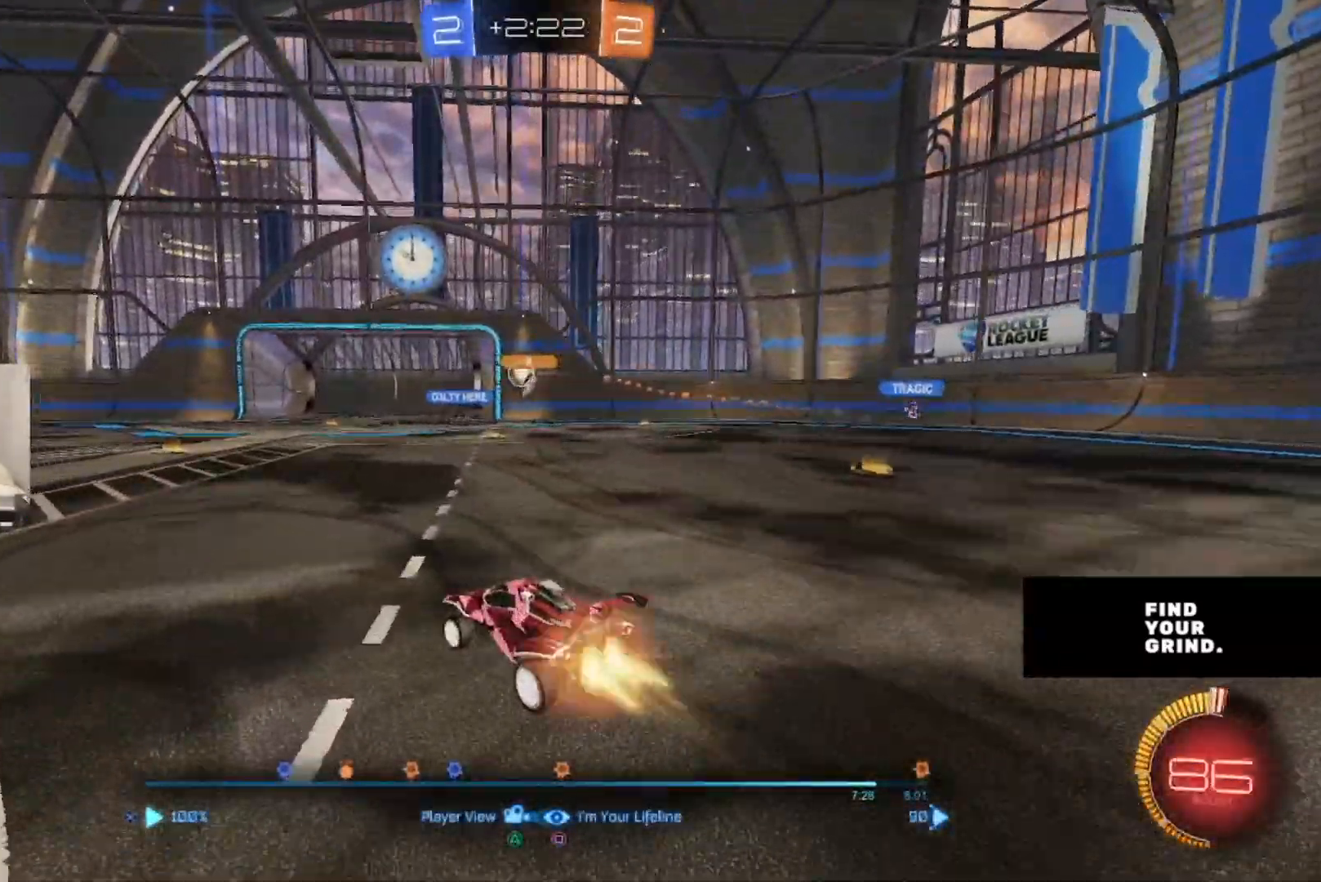
{"dt_ms": 500, "buttons": ["CROSS"], "left_stick": "center", "right_stick": "left", "events": [[17, "right_stick", "left"], [450, "CROSS", "down"]]}
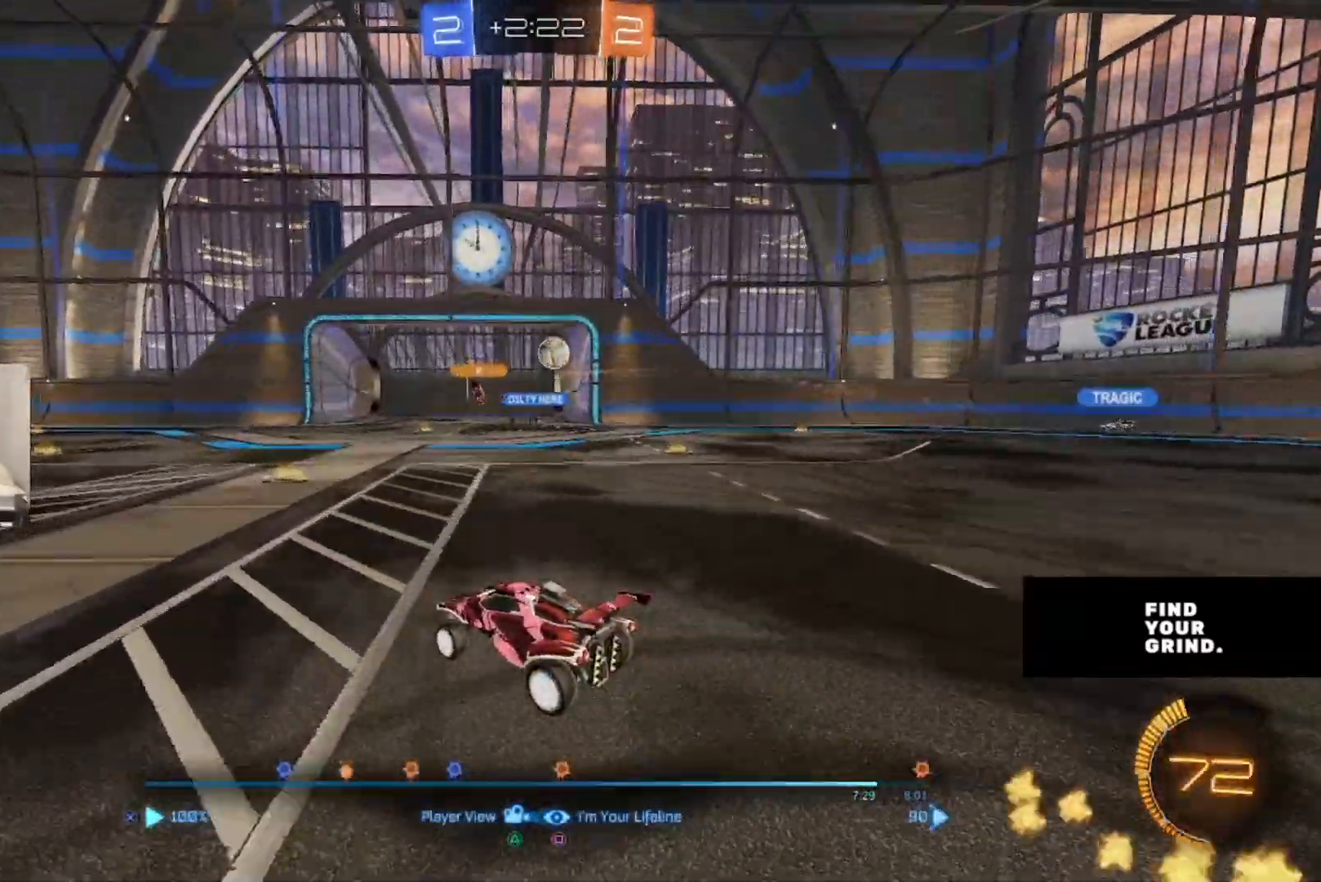
{"dt_ms": 500, "buttons": ["CROSS"], "left_stick": "center", "right_stick": "center", "events": [[117, "CROSS", "up"], [450, "CROSS", "down"], [500, "right_stick", "center"]]}
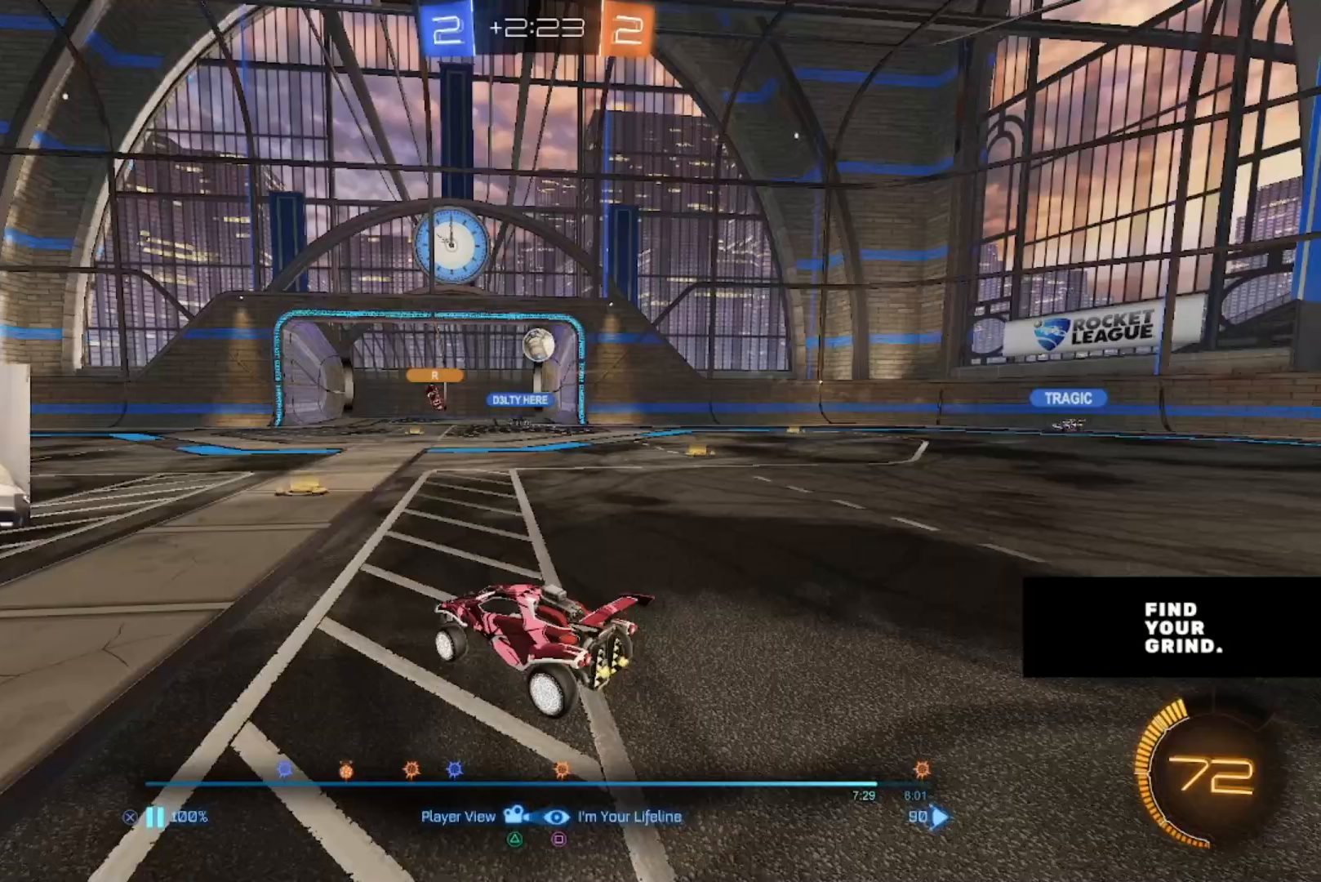
{"dt_ms": 500, "buttons": [], "left_stick": "center", "right_stick": "center", "events": [[100, "CROSS", "up"]]}
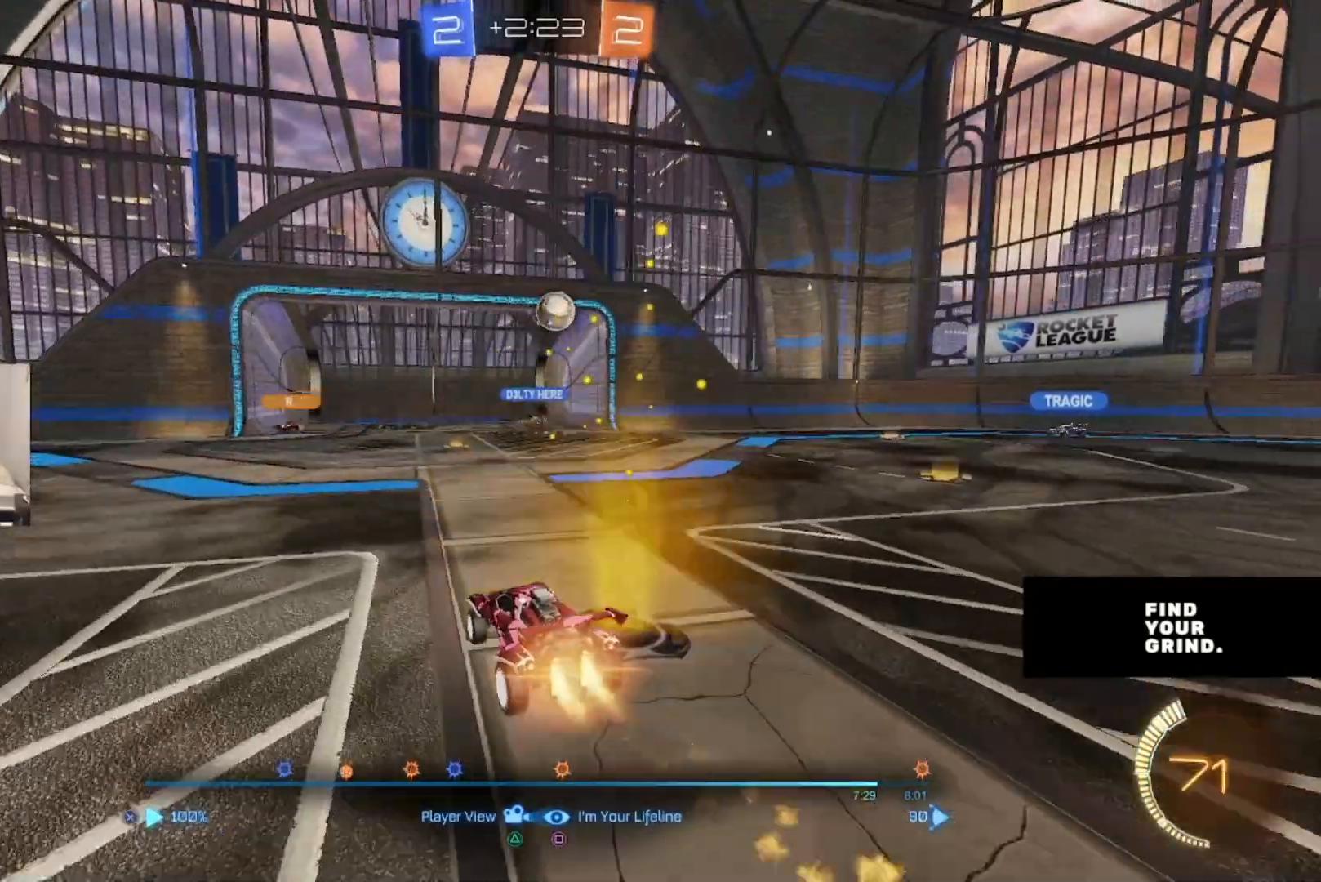
{"dt_ms": 500, "buttons": [], "left_stick": "center", "right_stick": "center", "events": [[333, "CROSS", "down"], [467, "CROSS", "up"]]}
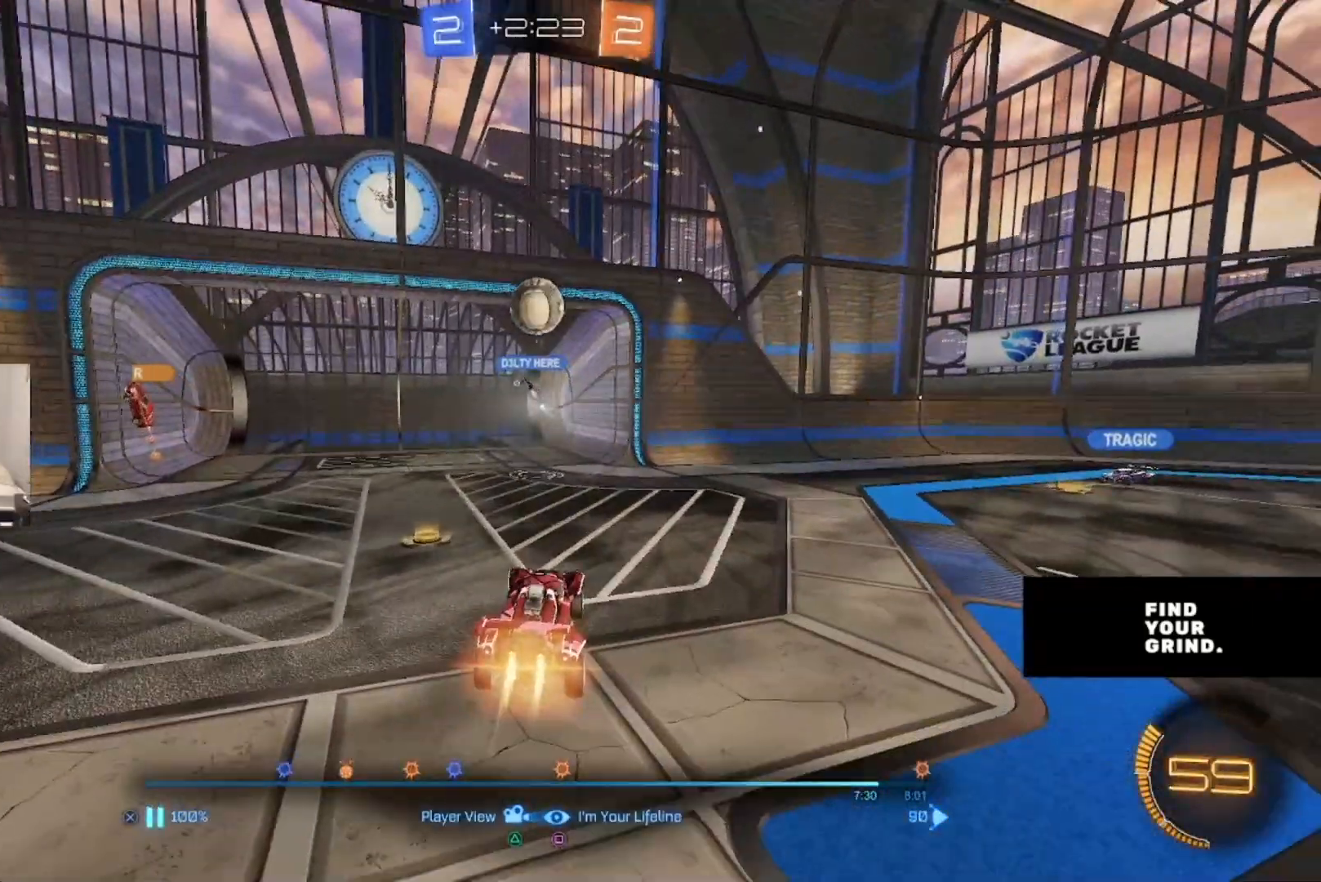
{"dt_ms": 500, "buttons": [], "left_stick": "center", "right_stick": "center", "events": []}
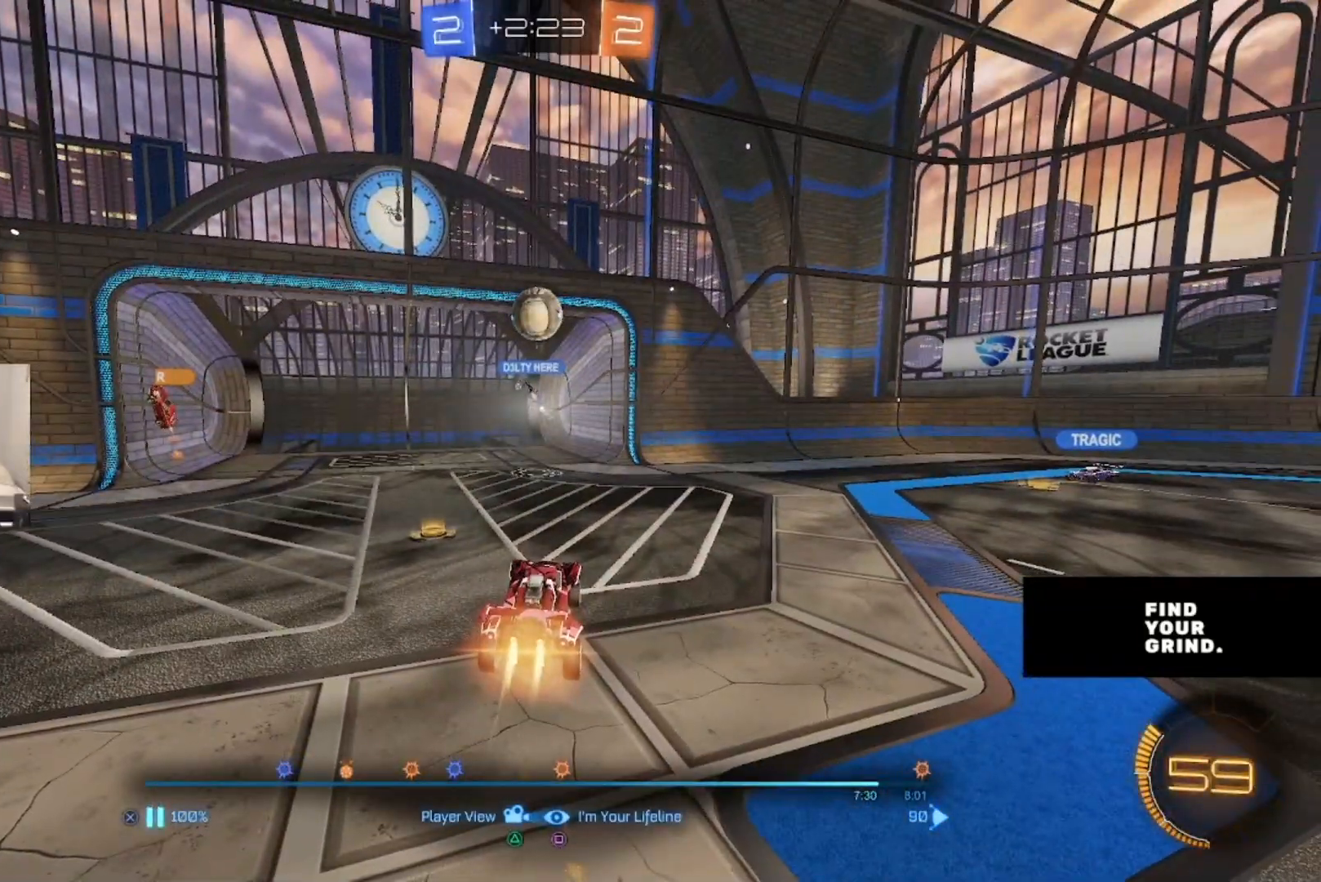
{"dt_ms": 500, "buttons": [], "left_stick": "center", "right_stick": "center", "events": []}
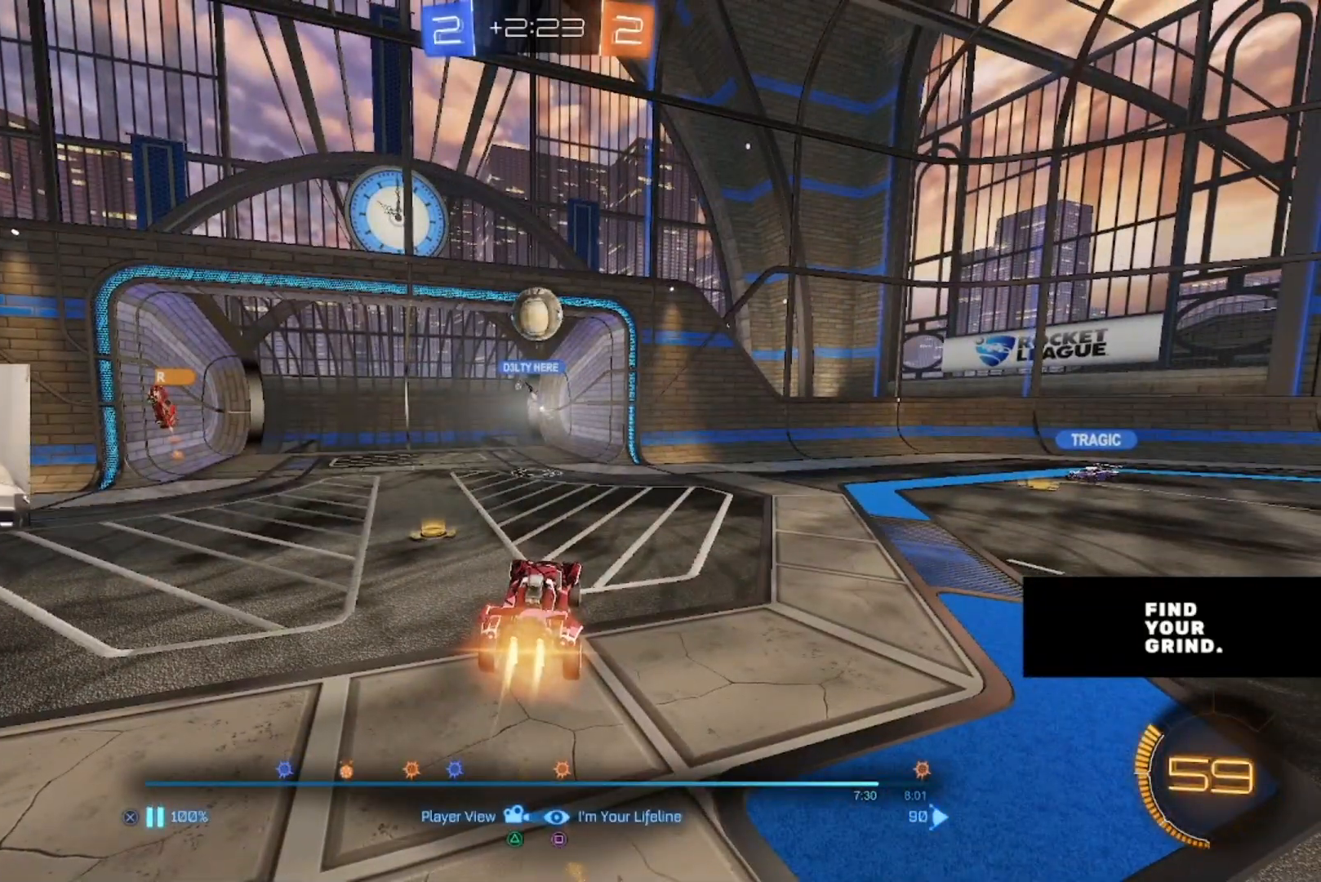
{"dt_ms": 500, "buttons": [], "left_stick": "center", "right_stick": "center", "events": []}
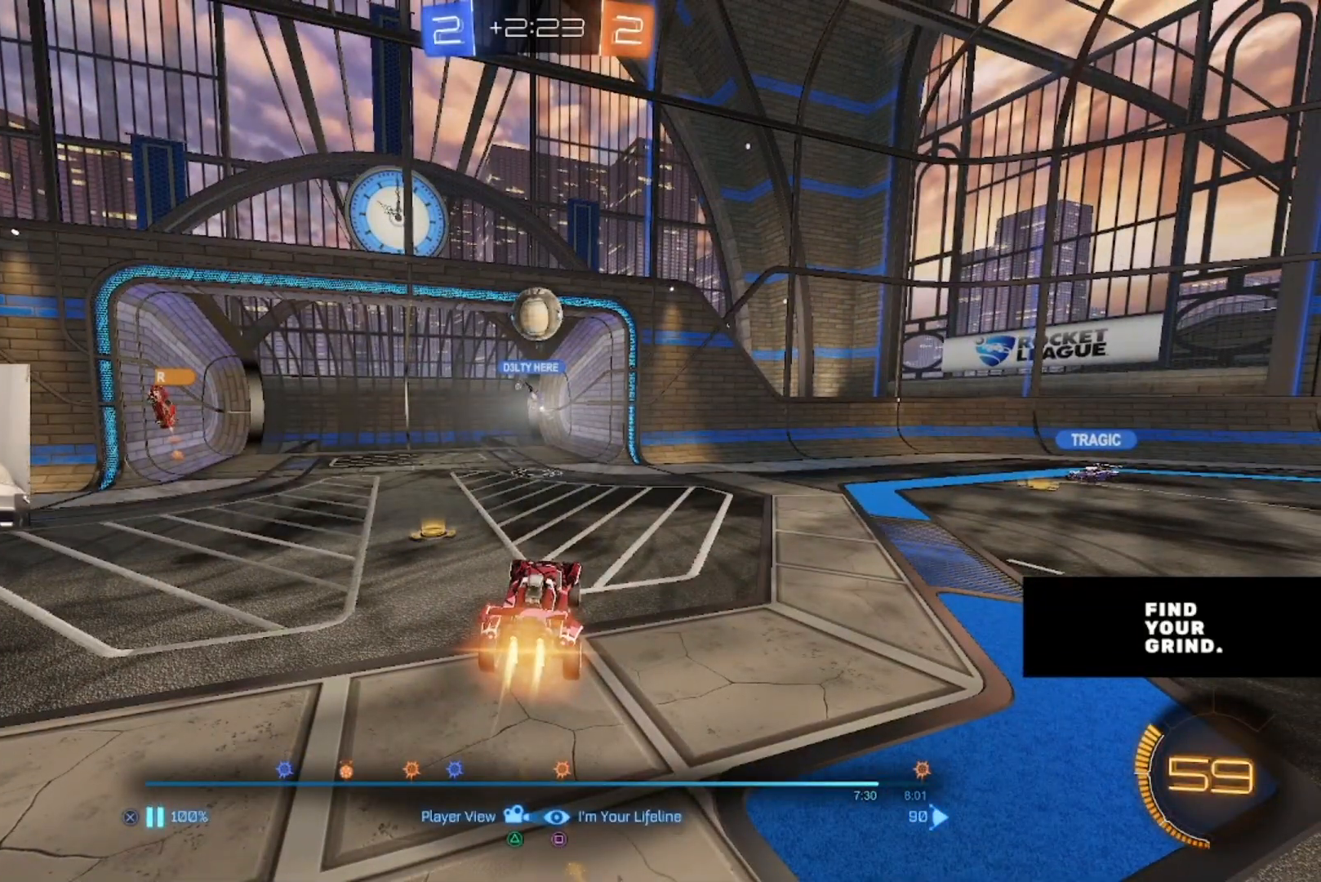
{"dt_ms": 500, "buttons": [], "left_stick": "center", "right_stick": "center", "events": []}
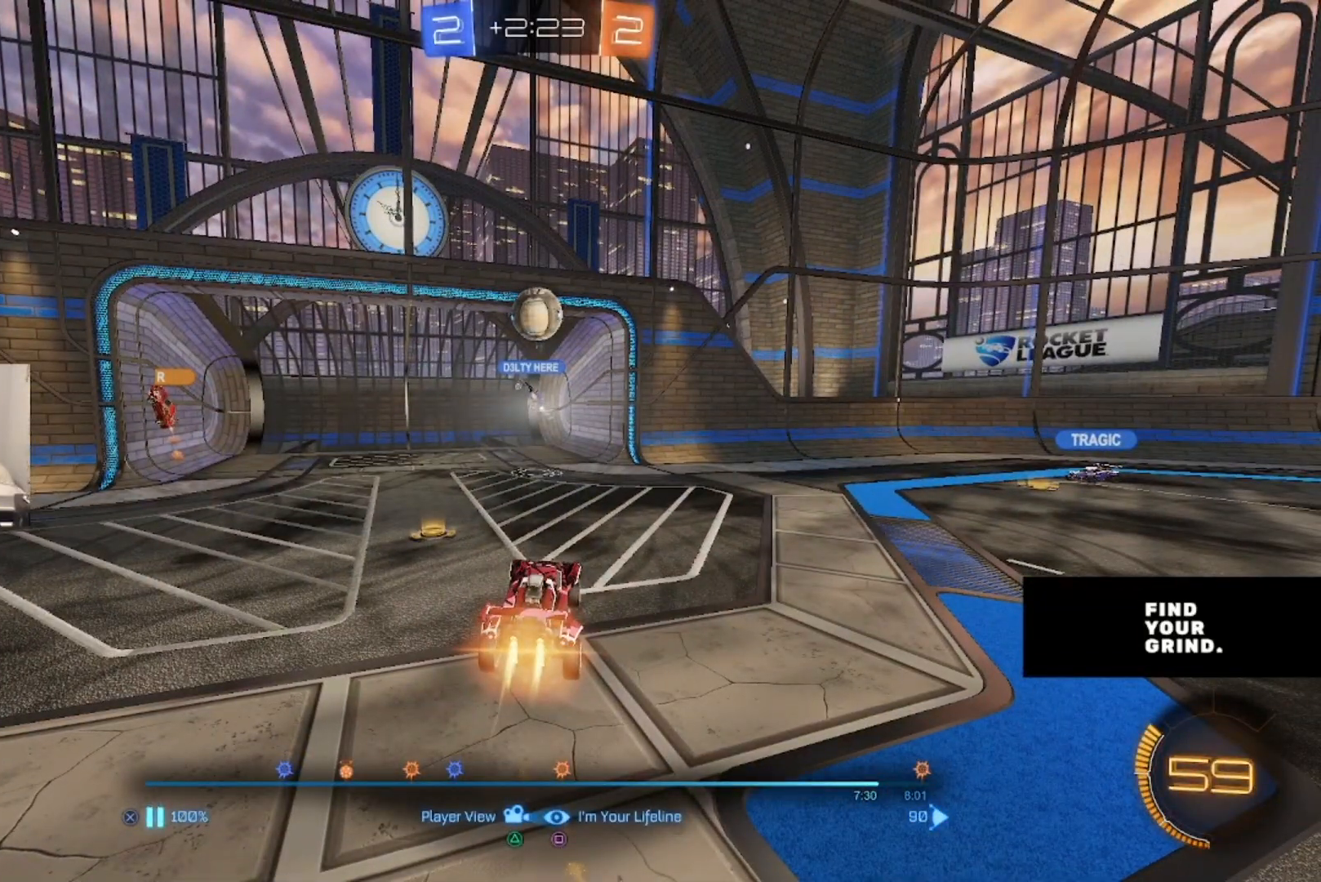
{"dt_ms": 500, "buttons": [], "left_stick": "center", "right_stick": "center", "events": []}
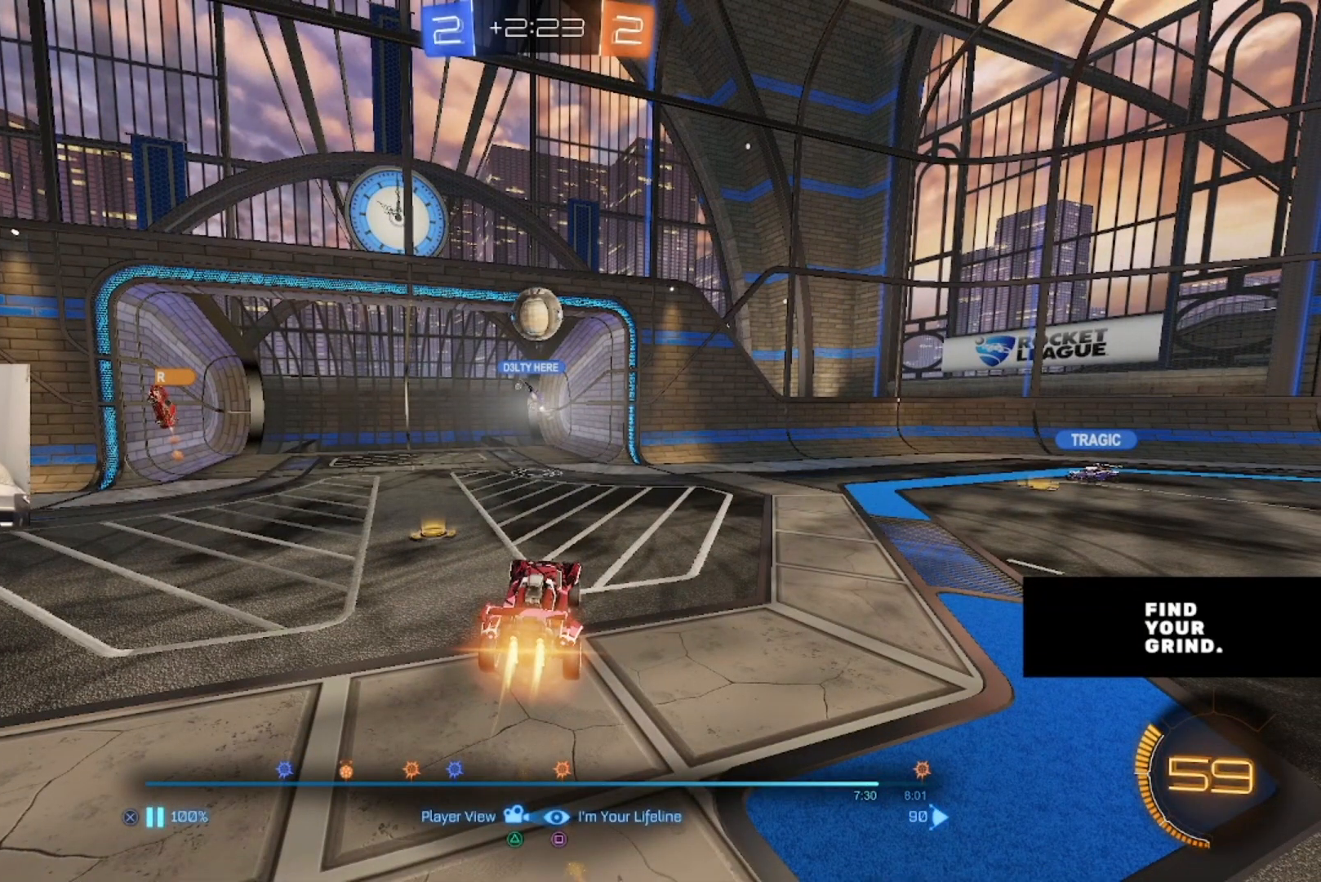
{"dt_ms": 500, "buttons": [], "left_stick": "center", "right_stick": "center", "events": []}
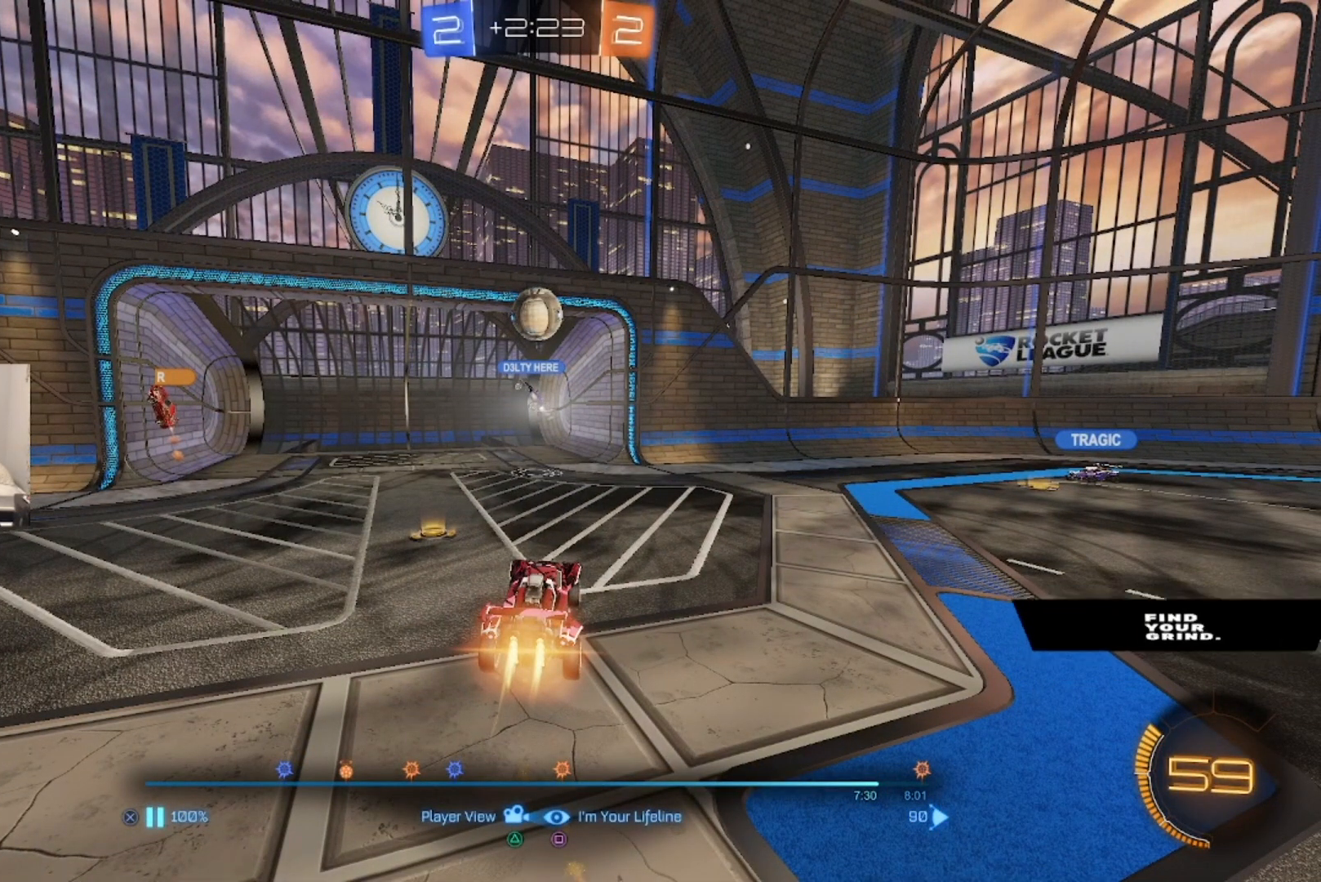
{"dt_ms": 500, "buttons": [], "left_stick": "center", "right_stick": "center", "events": [[150, "CROSS", "down"], [283, "CROSS", "up"]]}
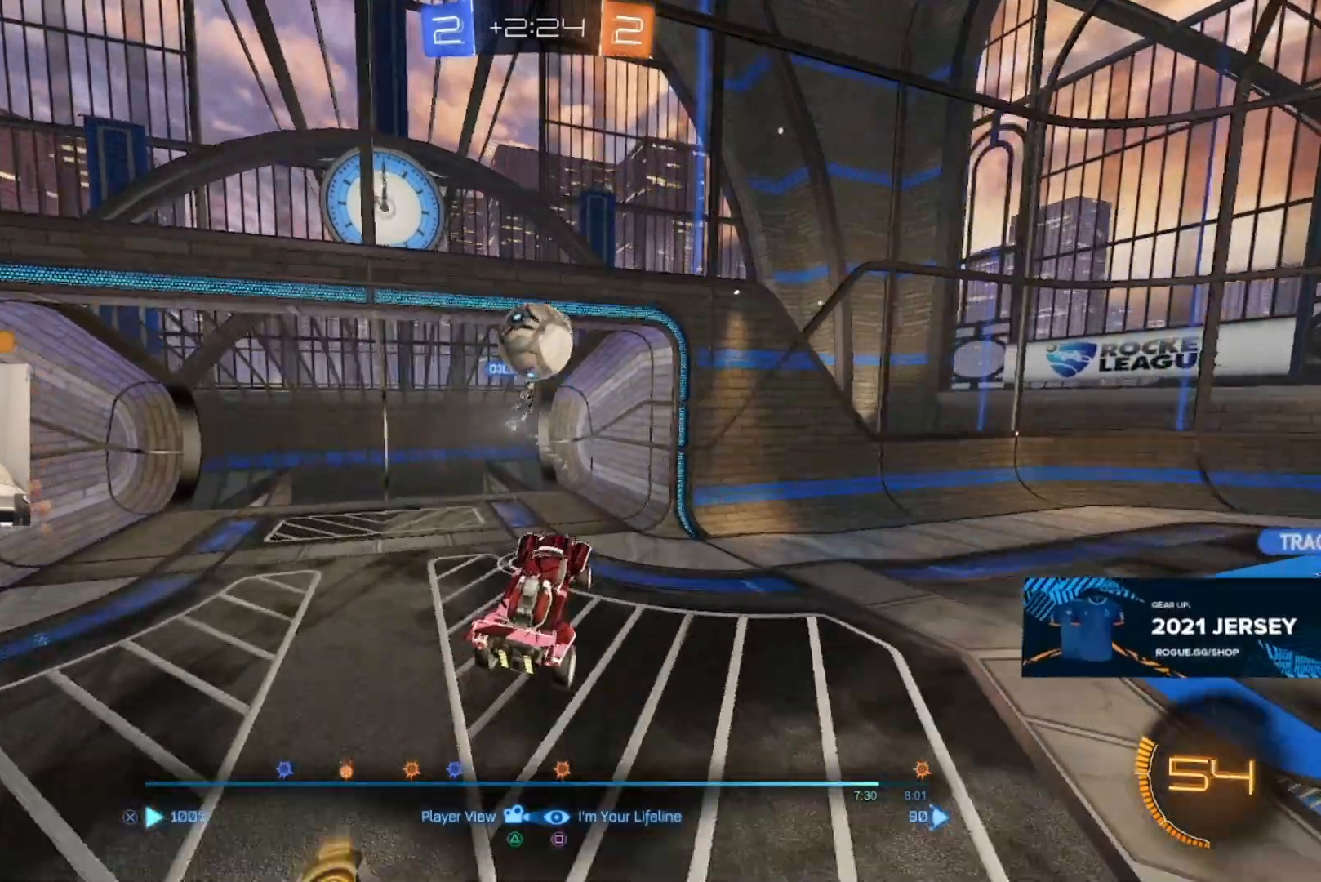
{"dt_ms": 500, "buttons": [], "left_stick": "center", "right_stick": "left", "events": [[500, "right_stick", "left"]]}
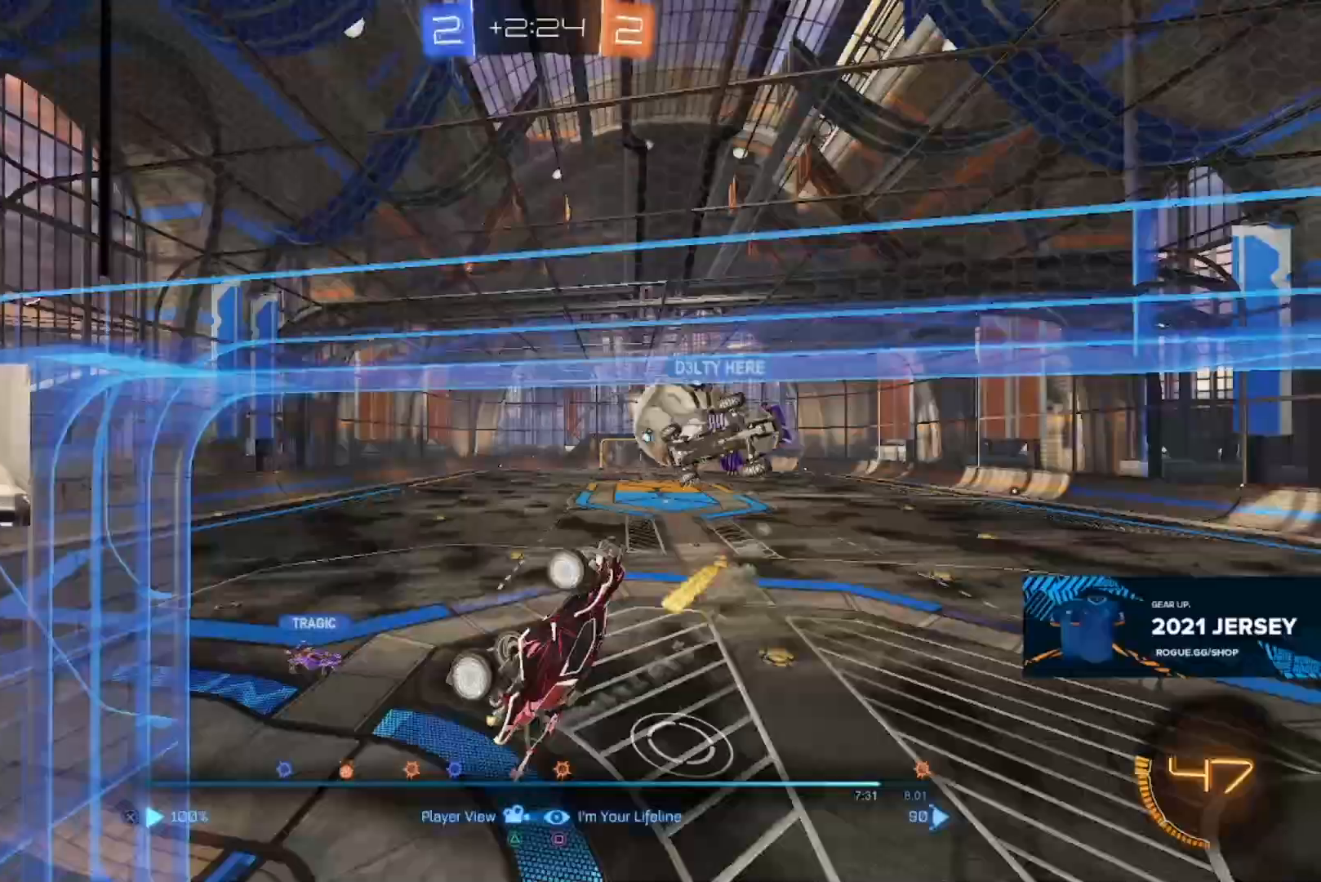
{"dt_ms": 500, "buttons": [], "left_stick": "center", "right_stick": "left", "events": []}
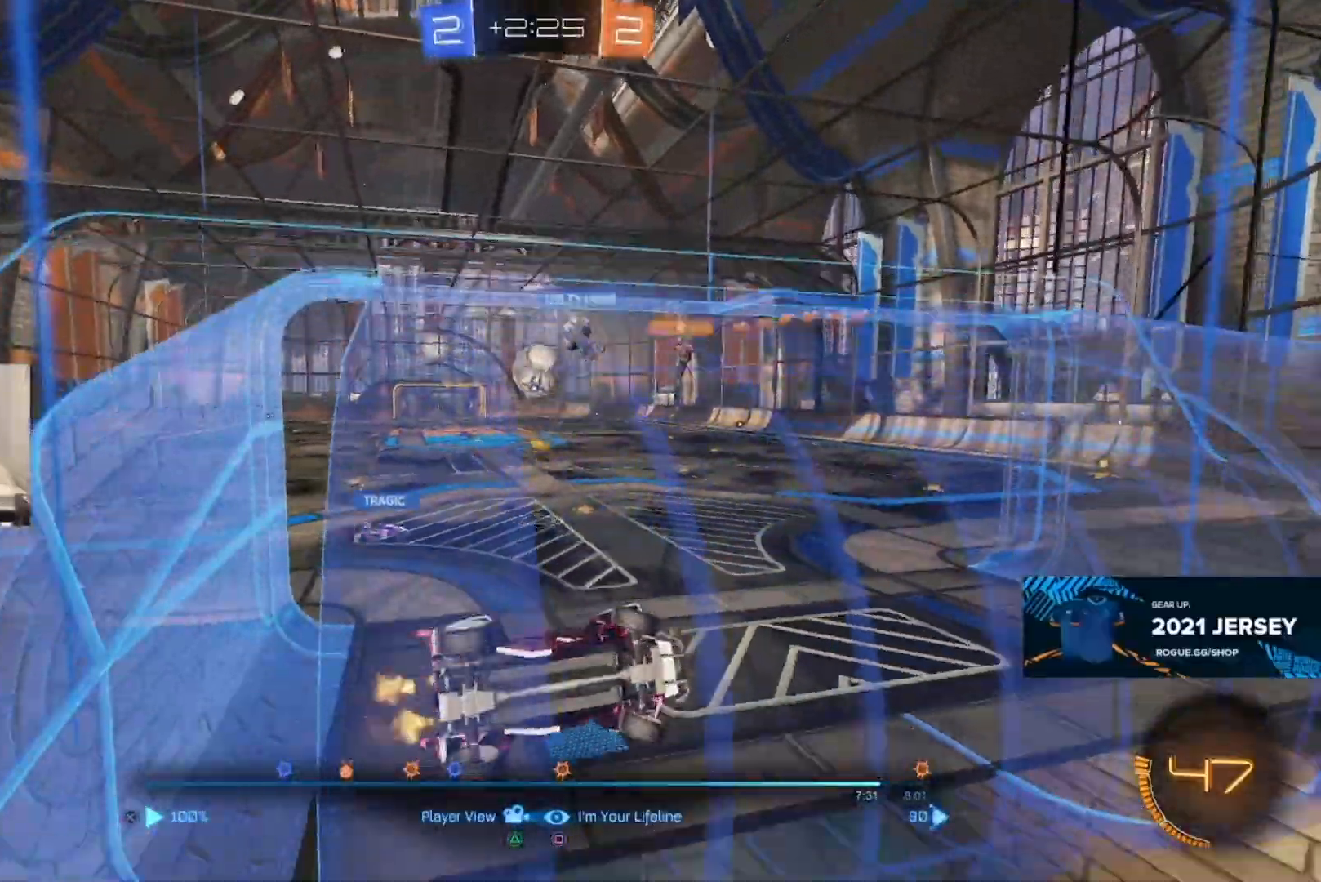
{"dt_ms": 500, "buttons": [], "left_stick": "center", "right_stick": "center", "events": [[200, "right_stick", "center"]]}
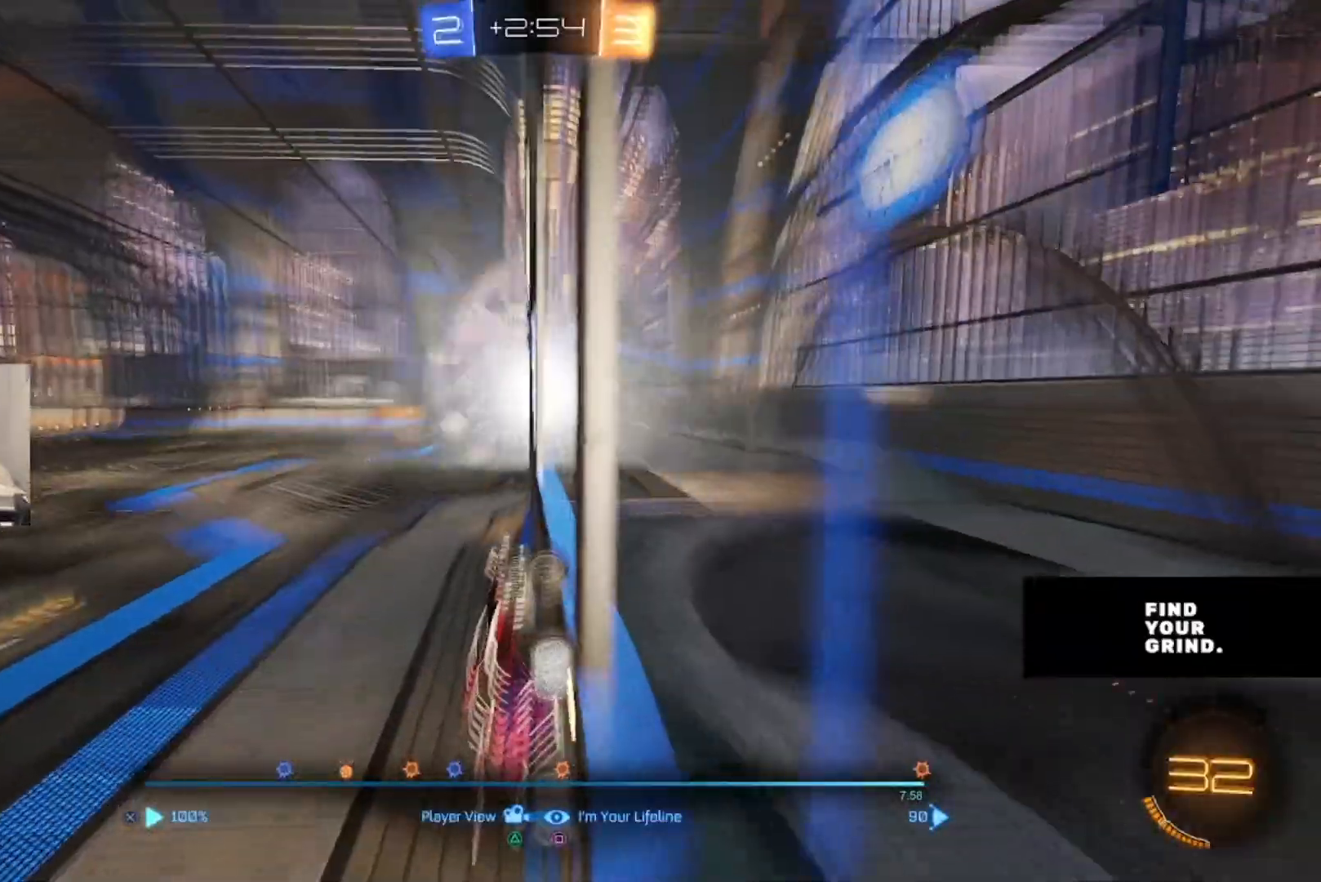
{"dt_ms": 500, "buttons": [], "left_stick": "center", "right_stick": "center", "events": []}
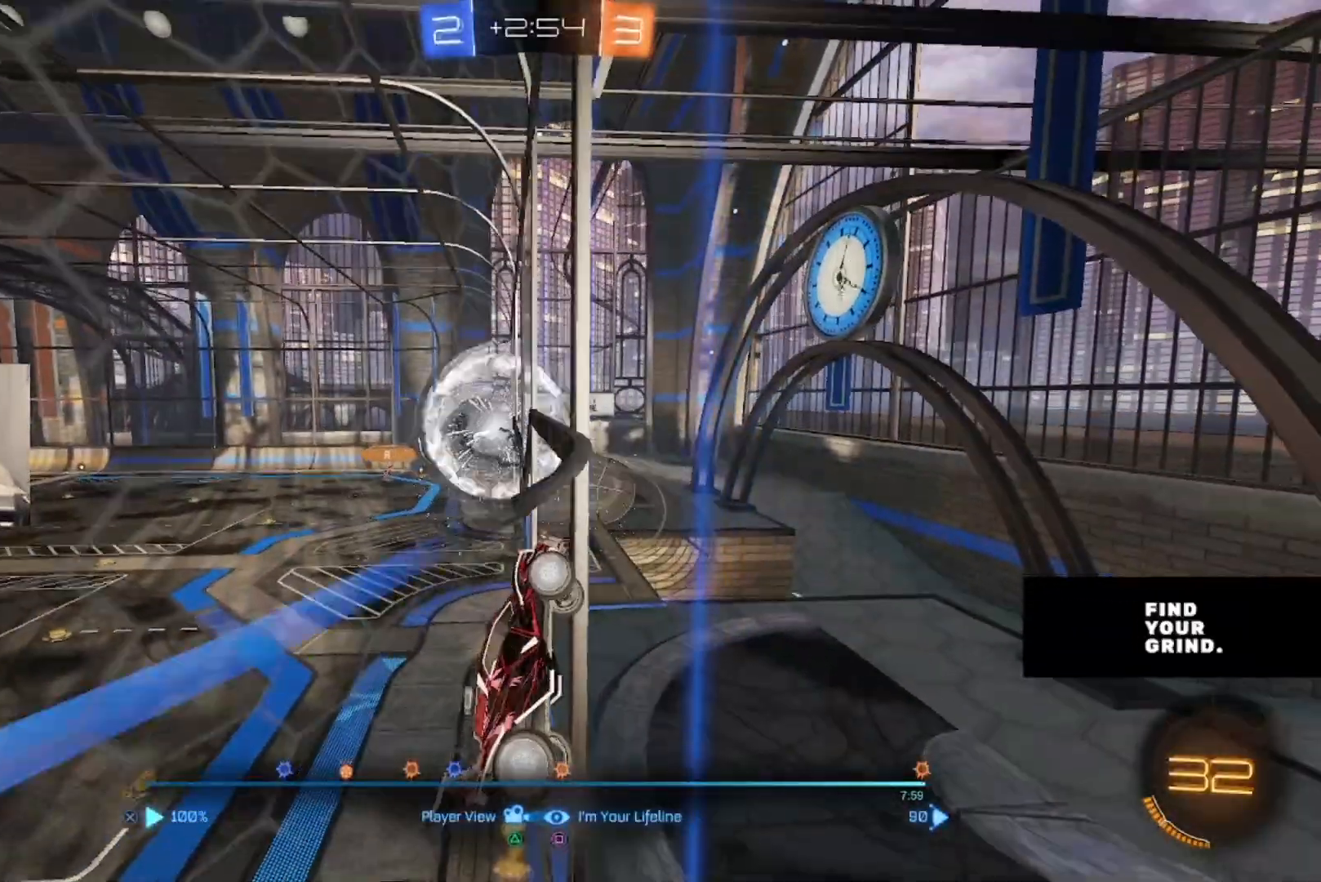
{"dt_ms": 500, "buttons": [], "left_stick": "center", "right_stick": "center", "events": []}
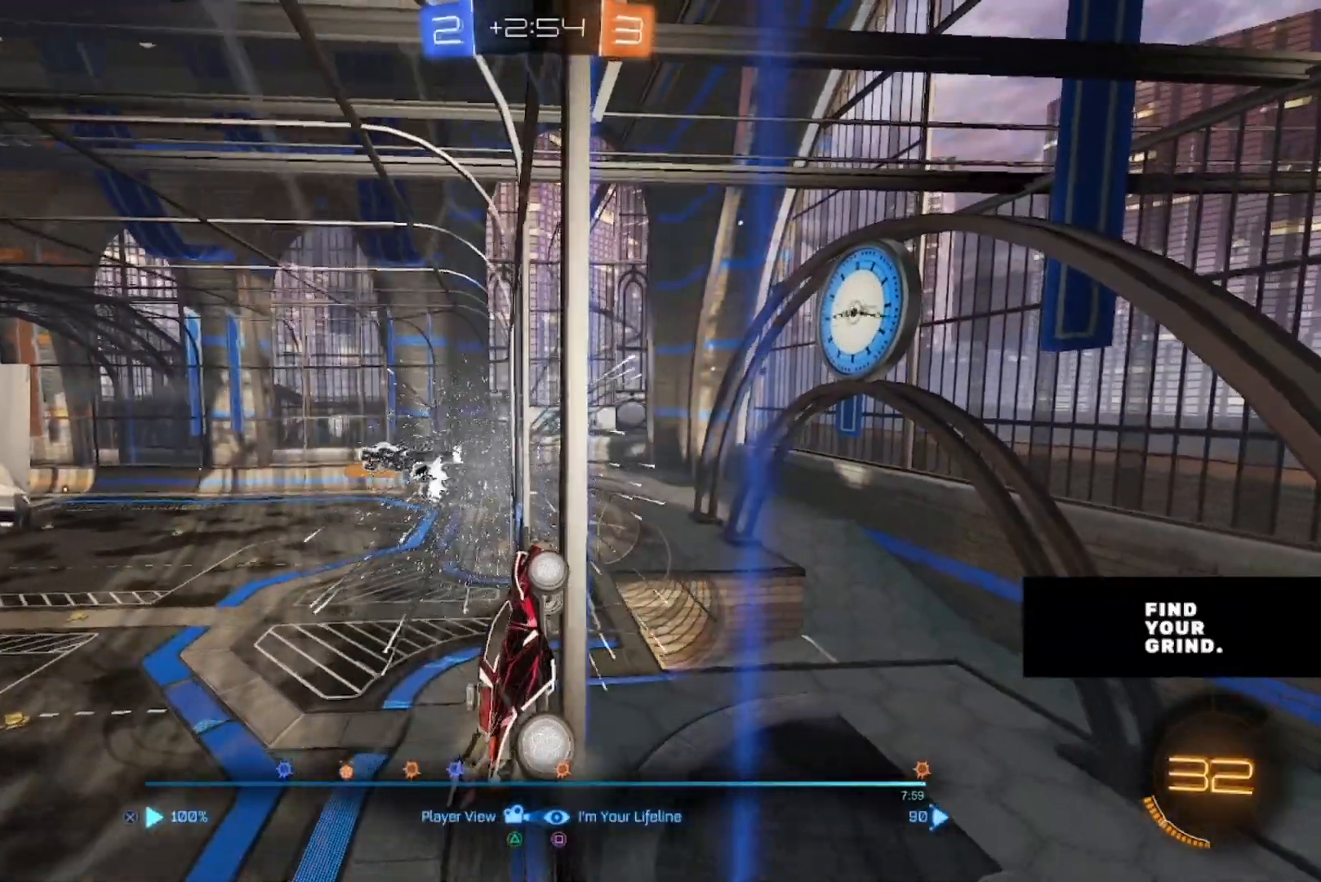
{"dt_ms": 500, "buttons": [], "left_stick": "center", "right_stick": "center", "events": []}
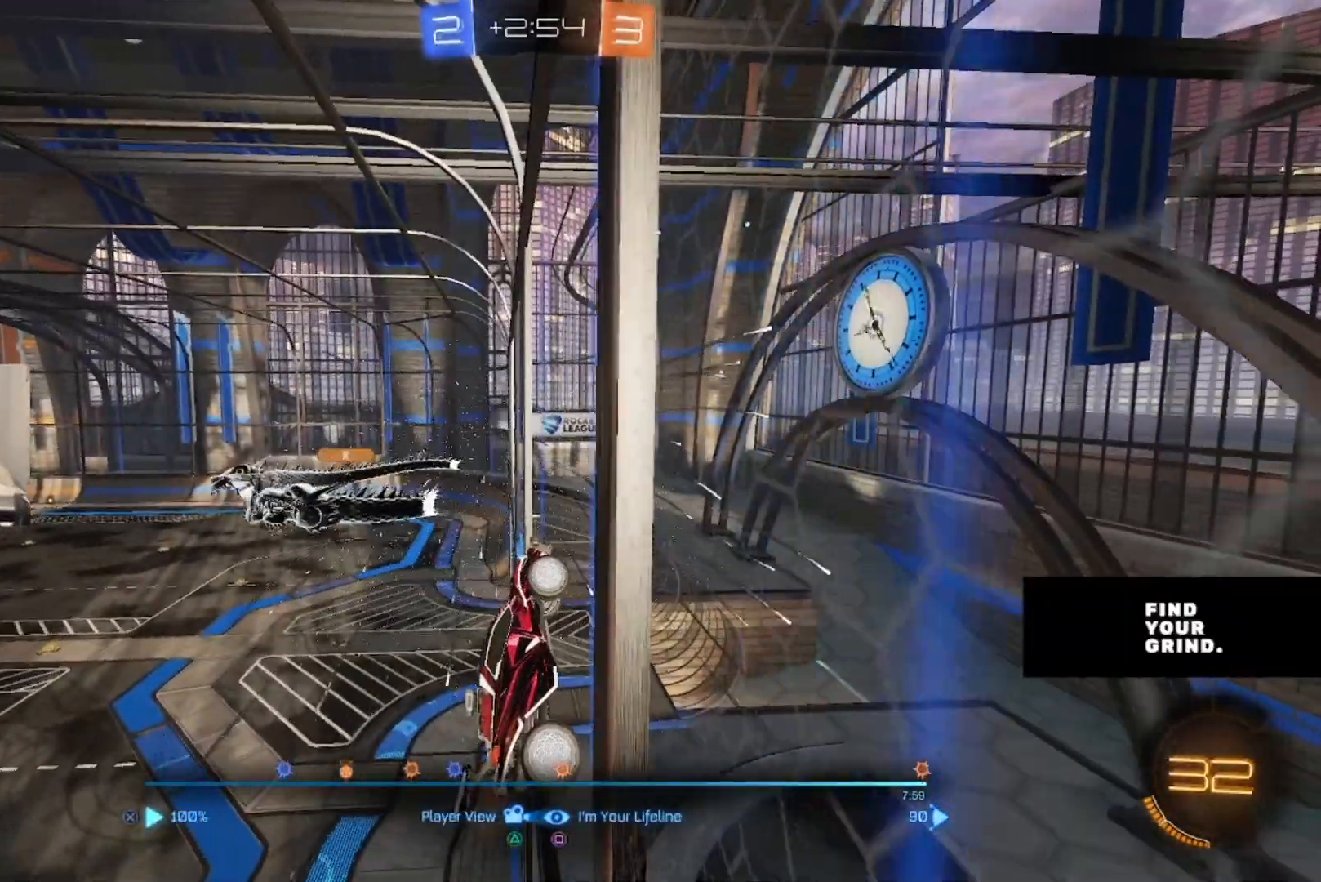
{"dt_ms": 500, "buttons": [], "left_stick": "center", "right_stick": "center", "events": []}
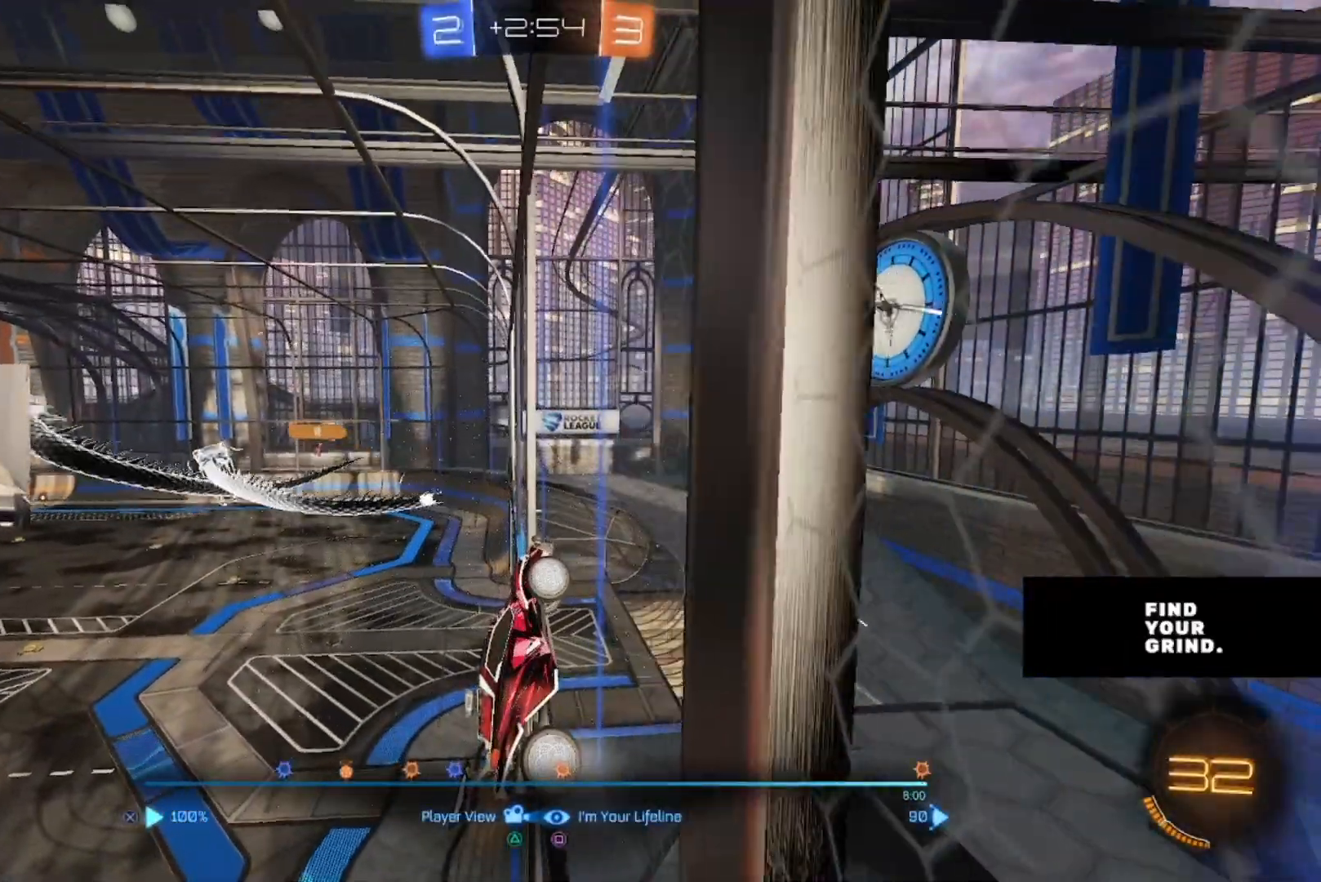
{"dt_ms": 500, "buttons": [], "left_stick": "center", "right_stick": "center", "events": []}
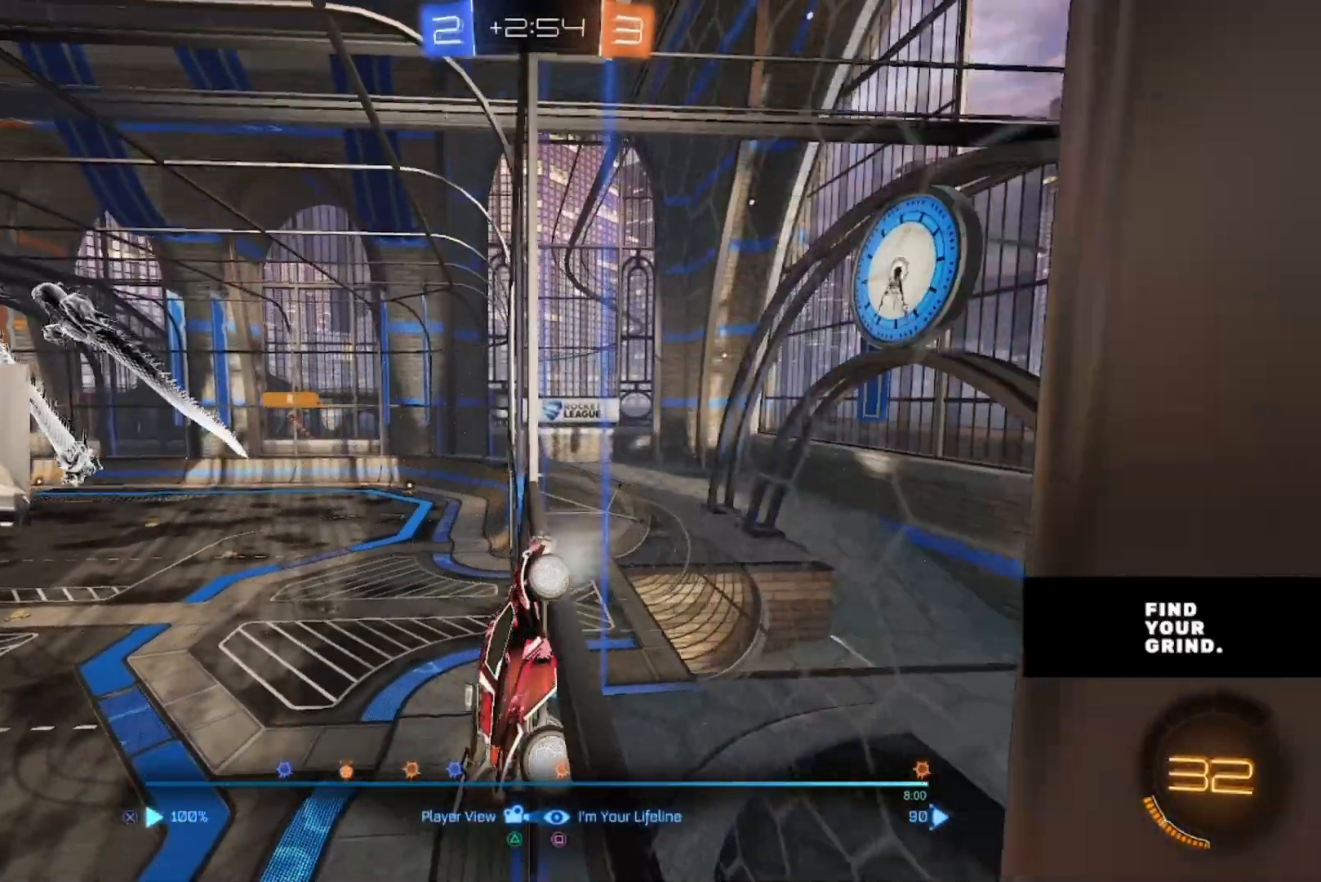
{"dt_ms": 500, "buttons": ["DPAD_DOWN"], "left_stick": "center", "right_stick": "center", "events": [[350, "DPAD_DOWN", "down"]]}
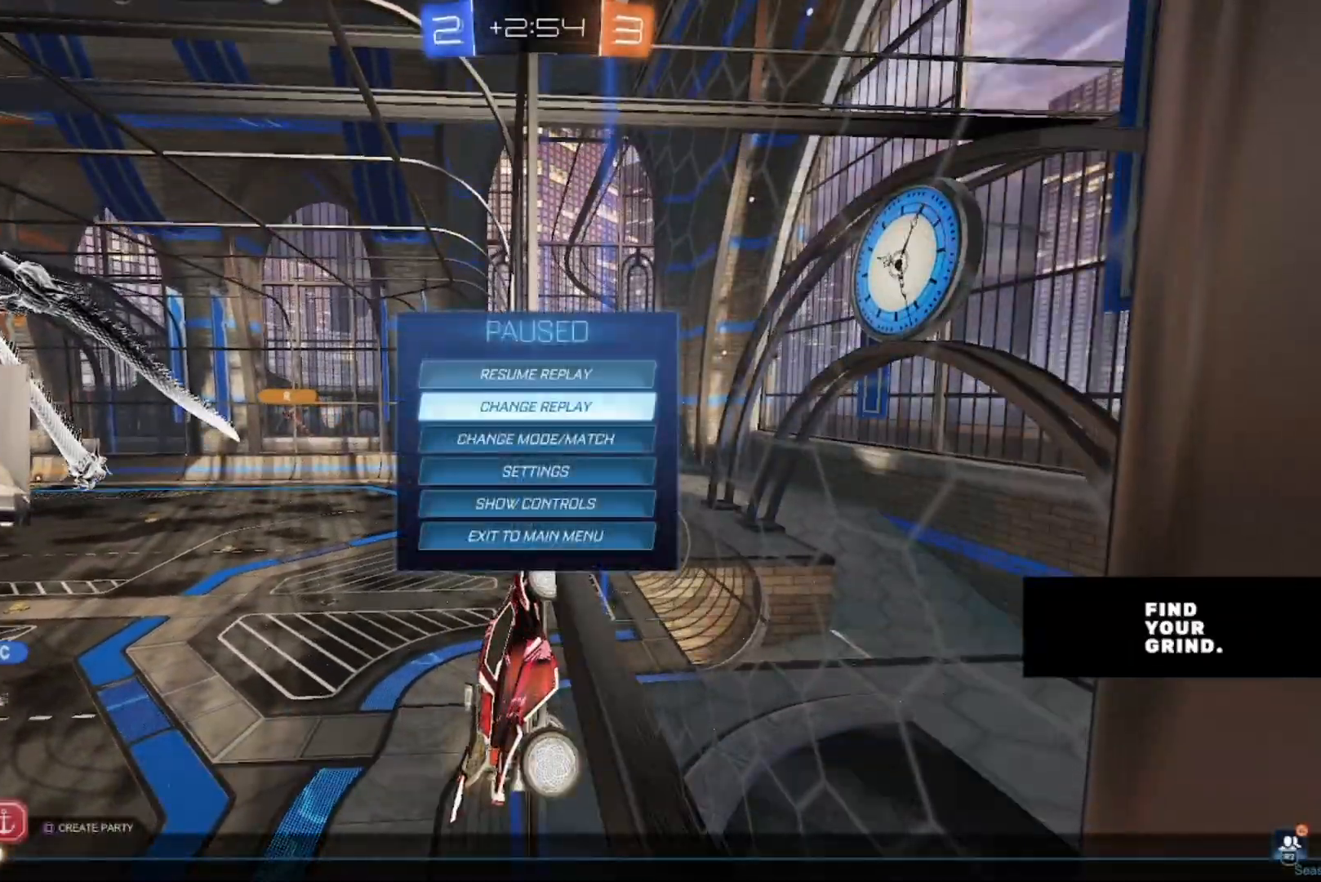
{"dt_ms": 500, "buttons": [], "left_stick": "center", "right_stick": "center", "events": [[133, "DPAD_DOWN", "up"], [400, "DPAD_UP", "down"], [500, "DPAD_UP", "up"]]}